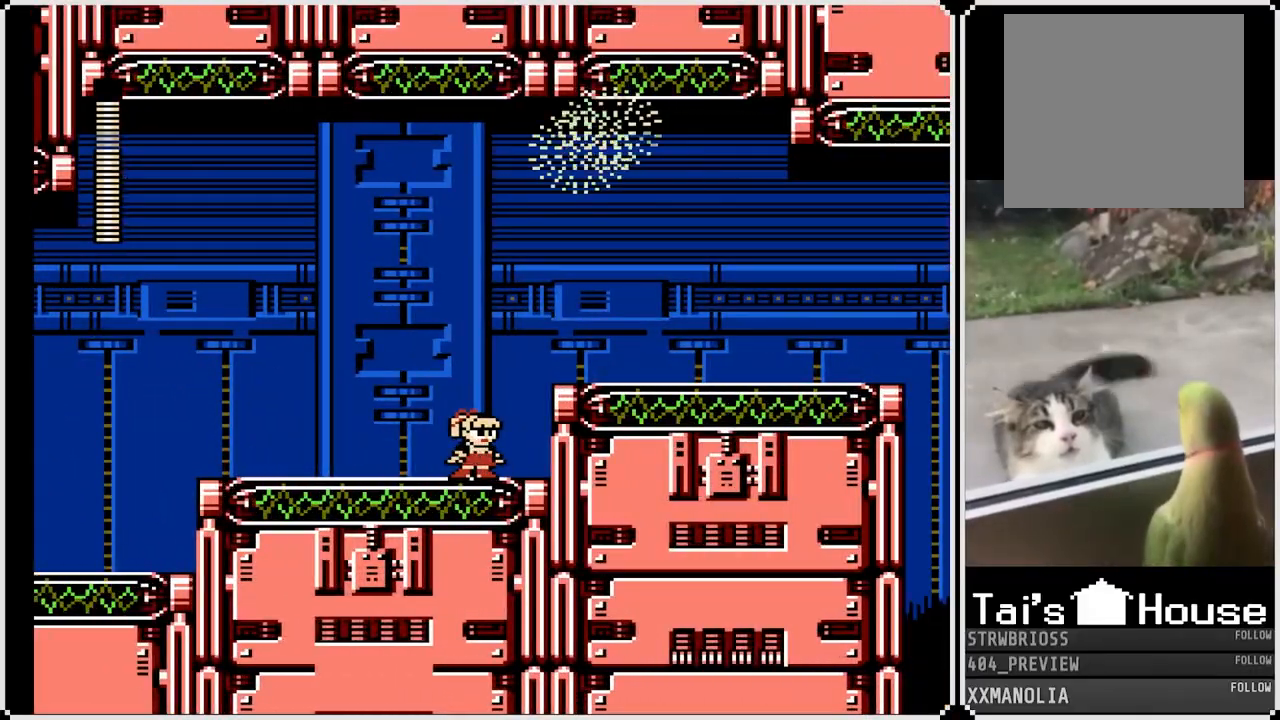
Gameplay with a controller (PlayStation layout); each line is a JSON object with the inputs held at the frame after it. "events" lists button and stick changes between this image and that frame as [ms after this image, input, new state], when the widget could be followed in between.
{"buttons": ["DPAD_RIGHT"], "left_stick": "center", "right_stick": "center", "events": [[50, "DPAD_RIGHT", "down"], [217, "CROSS", "down"], [400, "CROSS", "up"]]}
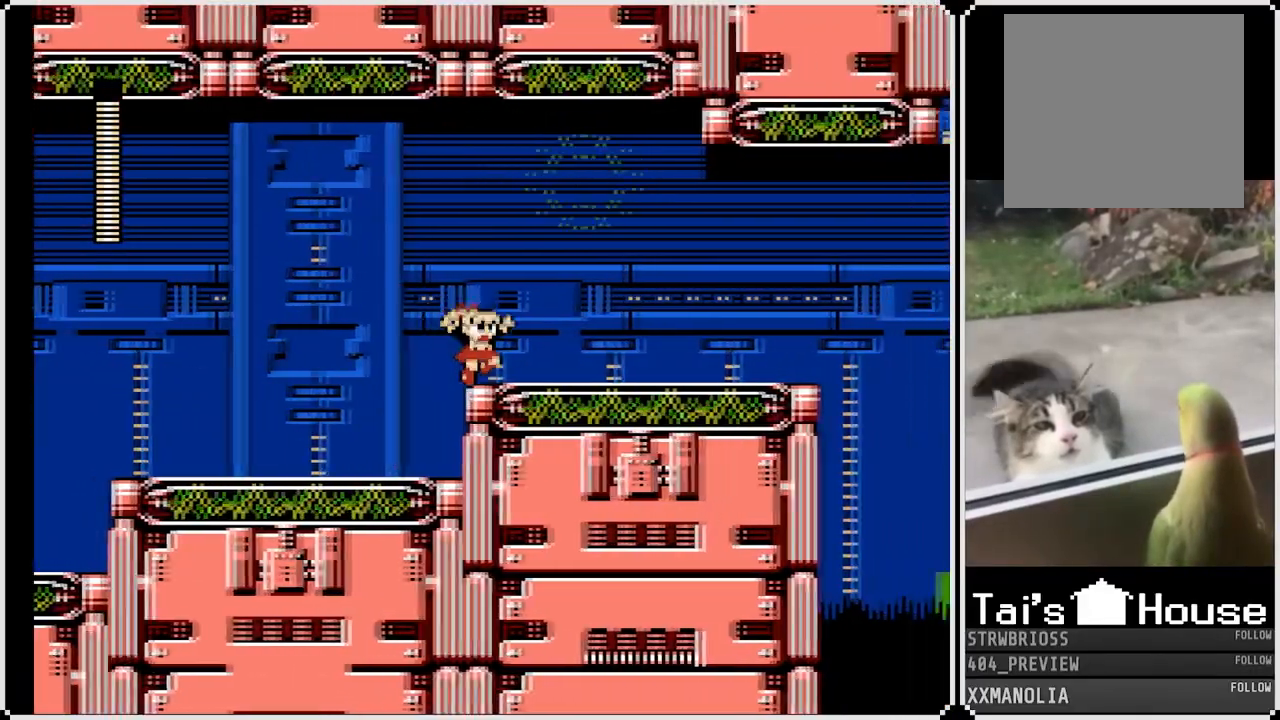
{"buttons": ["DPAD_RIGHT"], "left_stick": "center", "right_stick": "center", "events": []}
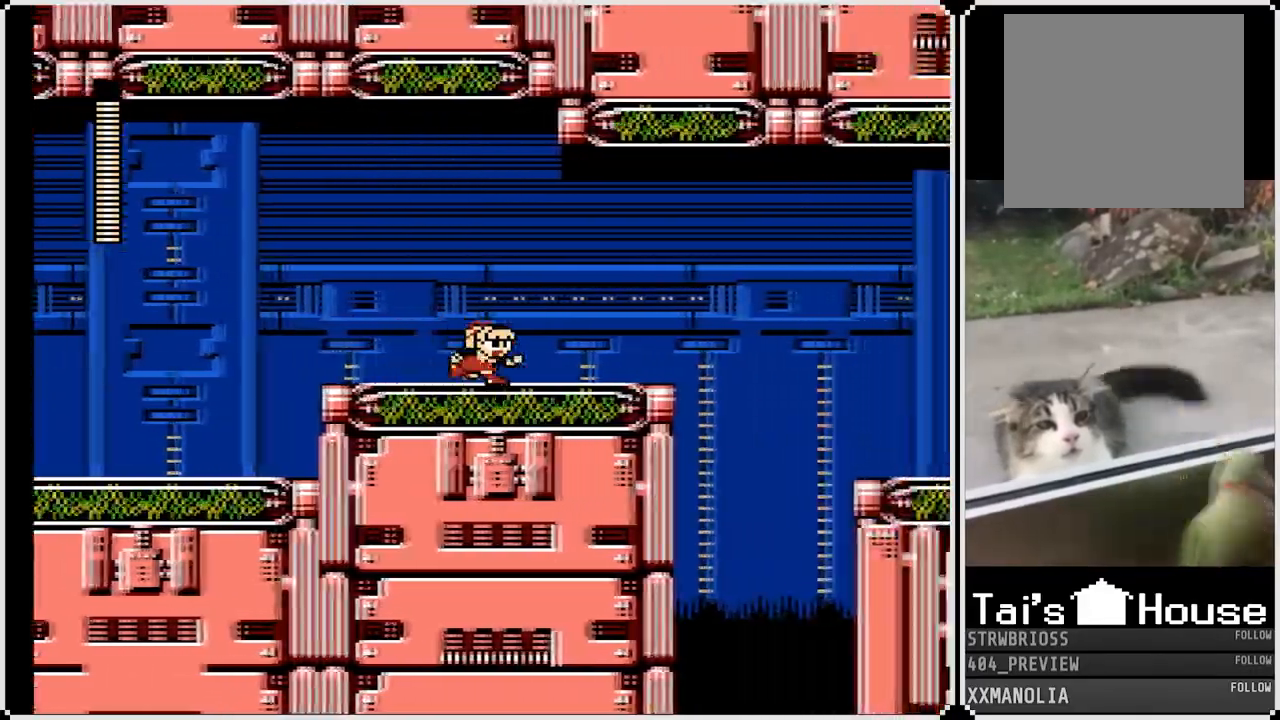
{"buttons": ["DPAD_RIGHT"], "left_stick": "center", "right_stick": "center", "events": []}
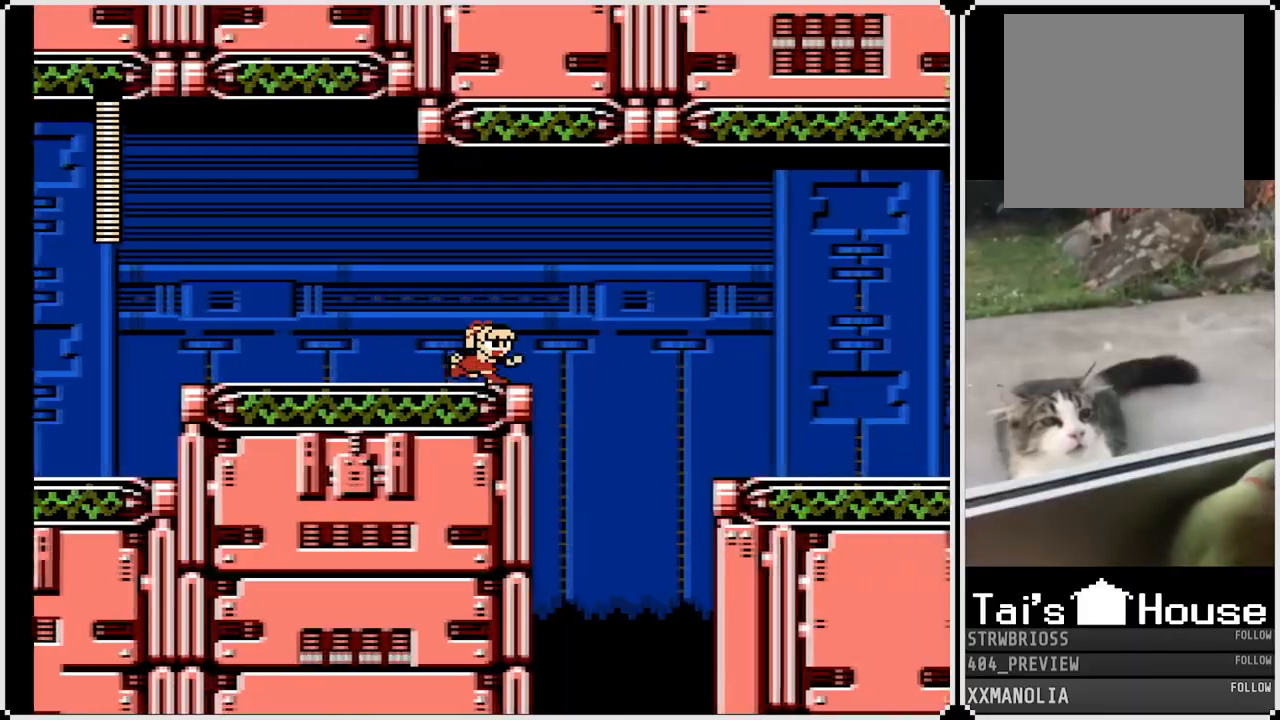
{"buttons": ["CROSS", "DPAD_RIGHT"], "left_stick": "center", "right_stick": "center", "events": [[150, "CROSS", "down"]]}
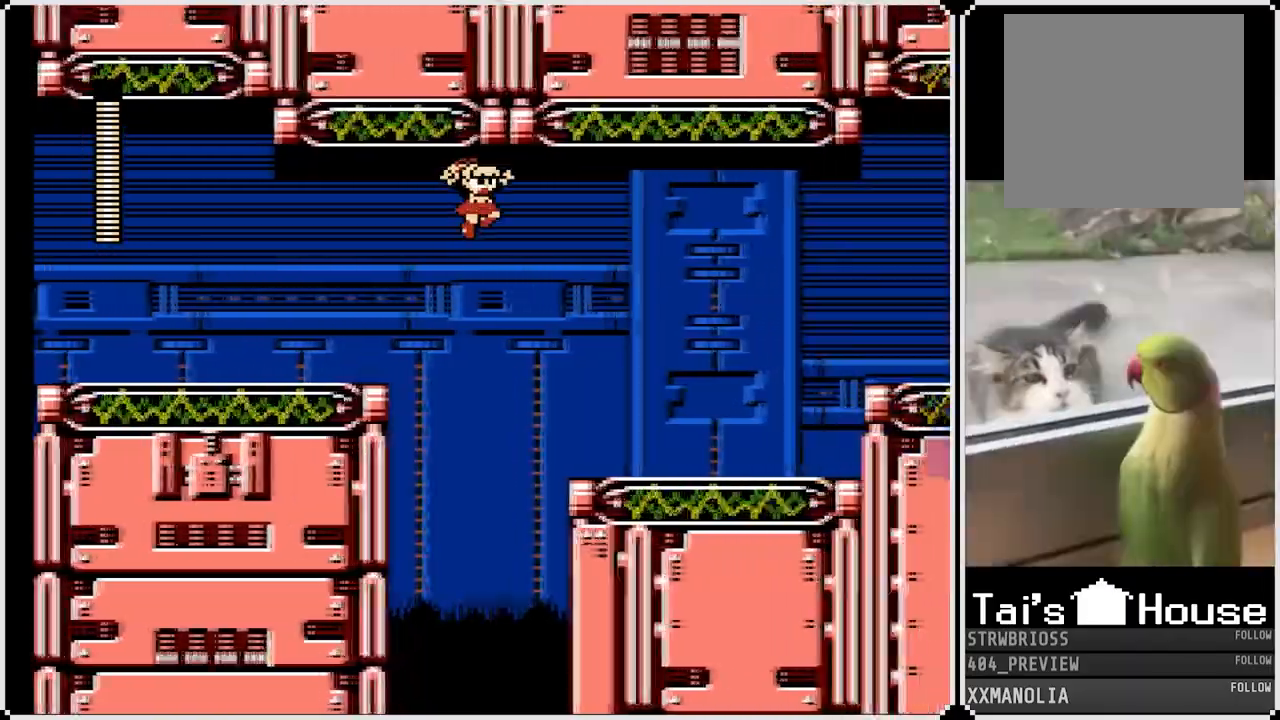
{"buttons": ["DPAD_RIGHT"], "left_stick": "center", "right_stick": "center", "events": [[233, "CROSS", "up"]]}
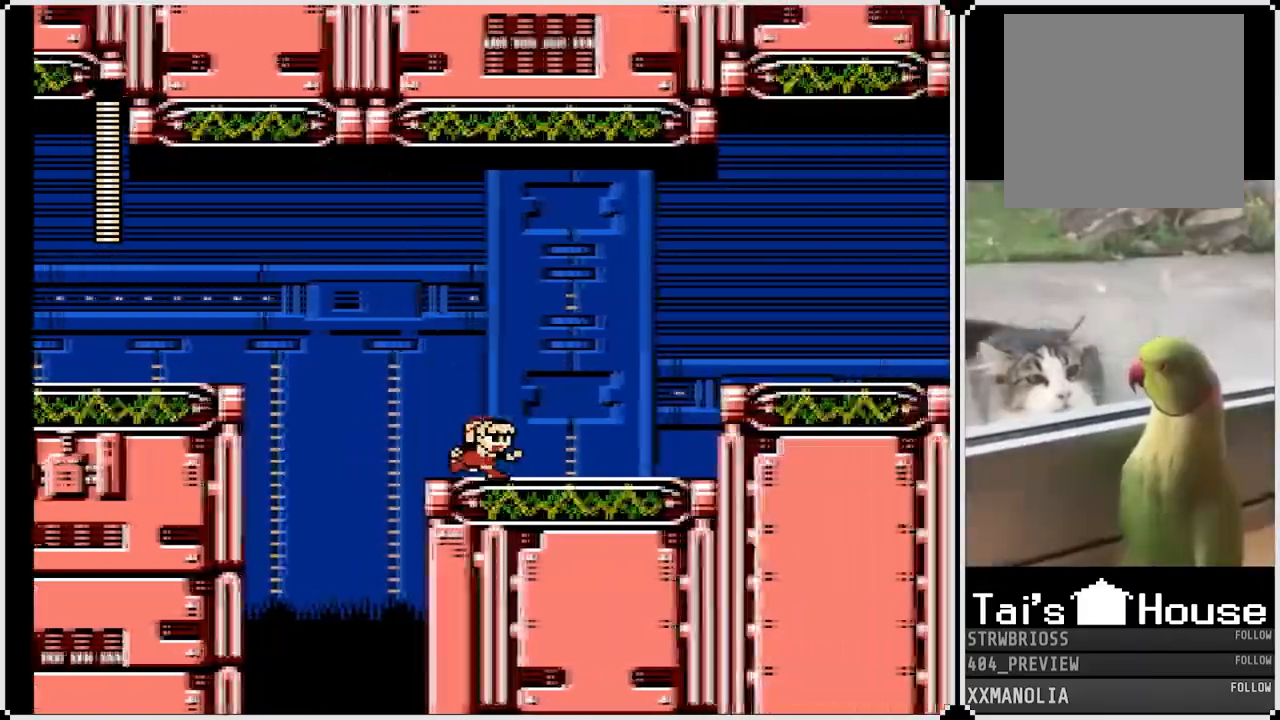
{"buttons": ["SQUARE", "DPAD_RIGHT"], "left_stick": "center", "right_stick": "center", "events": [[83, "CROSS", "down"], [200, "SQUARE", "down"], [267, "CROSS", "up"], [333, "SQUARE", "up"], [400, "SQUARE", "down"]]}
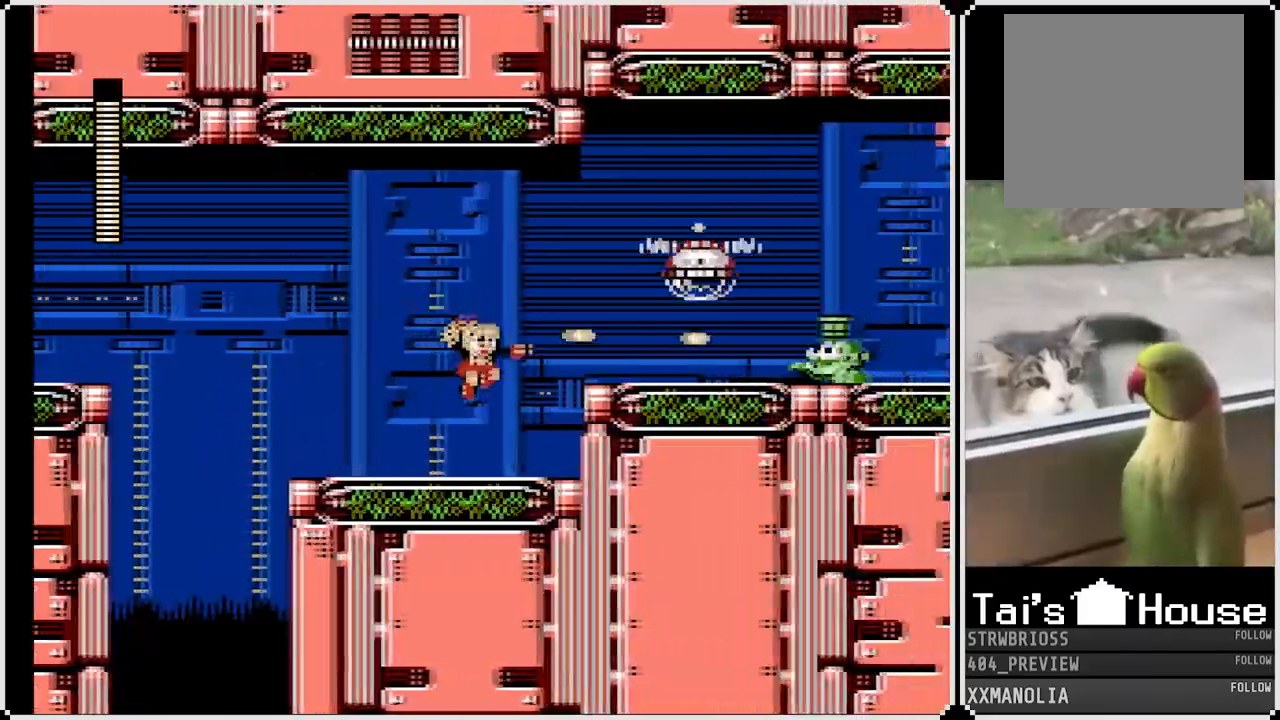
{"buttons": [], "left_stick": "center", "right_stick": "center", "events": [[33, "SQUARE", "up"], [117, "DPAD_RIGHT", "up"]]}
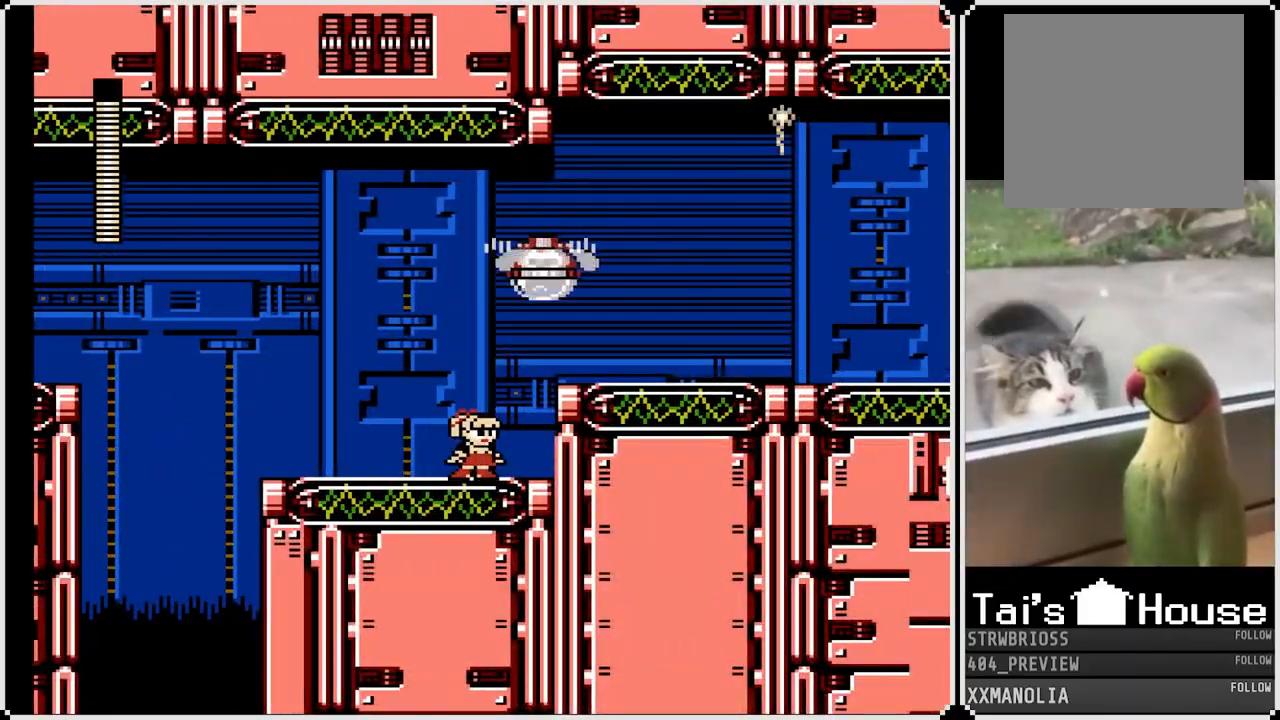
{"buttons": ["DPAD_RIGHT"], "left_stick": "center", "right_stick": "center", "events": [[150, "DPAD_RIGHT", "down"]]}
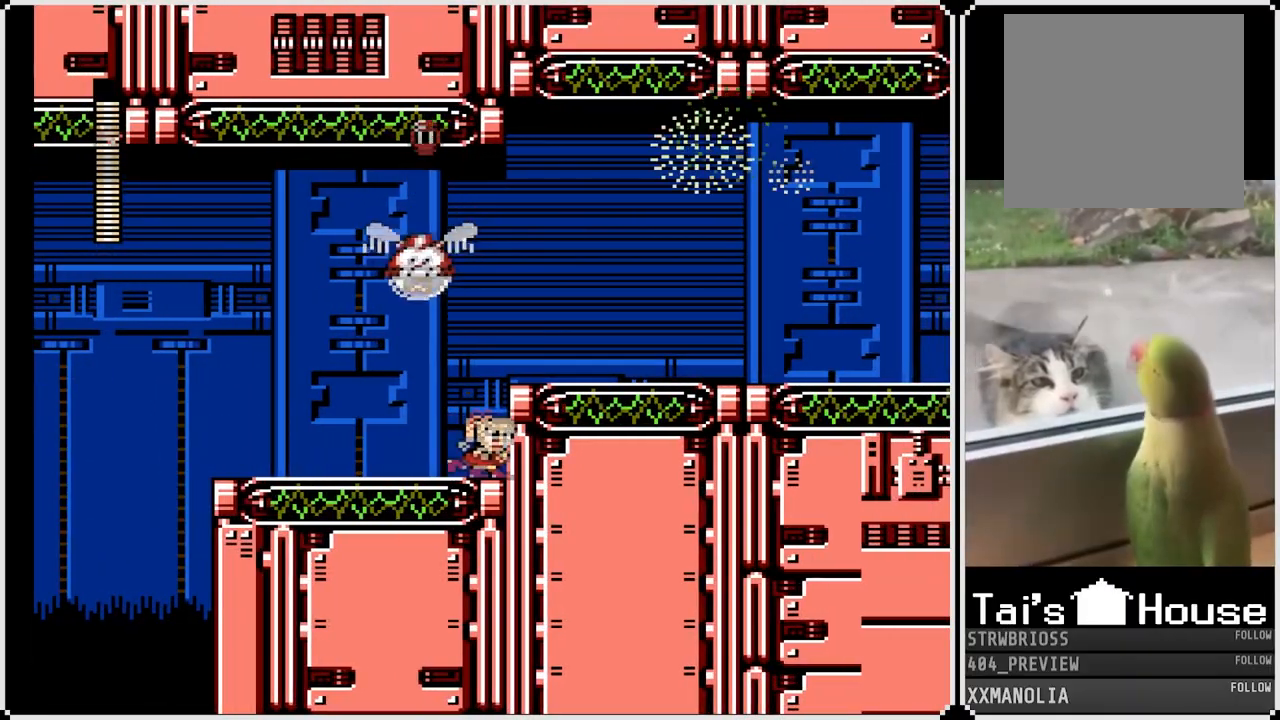
{"buttons": ["CROSS", "DPAD_RIGHT"], "left_stick": "center", "right_stick": "center", "events": [[350, "CROSS", "down"]]}
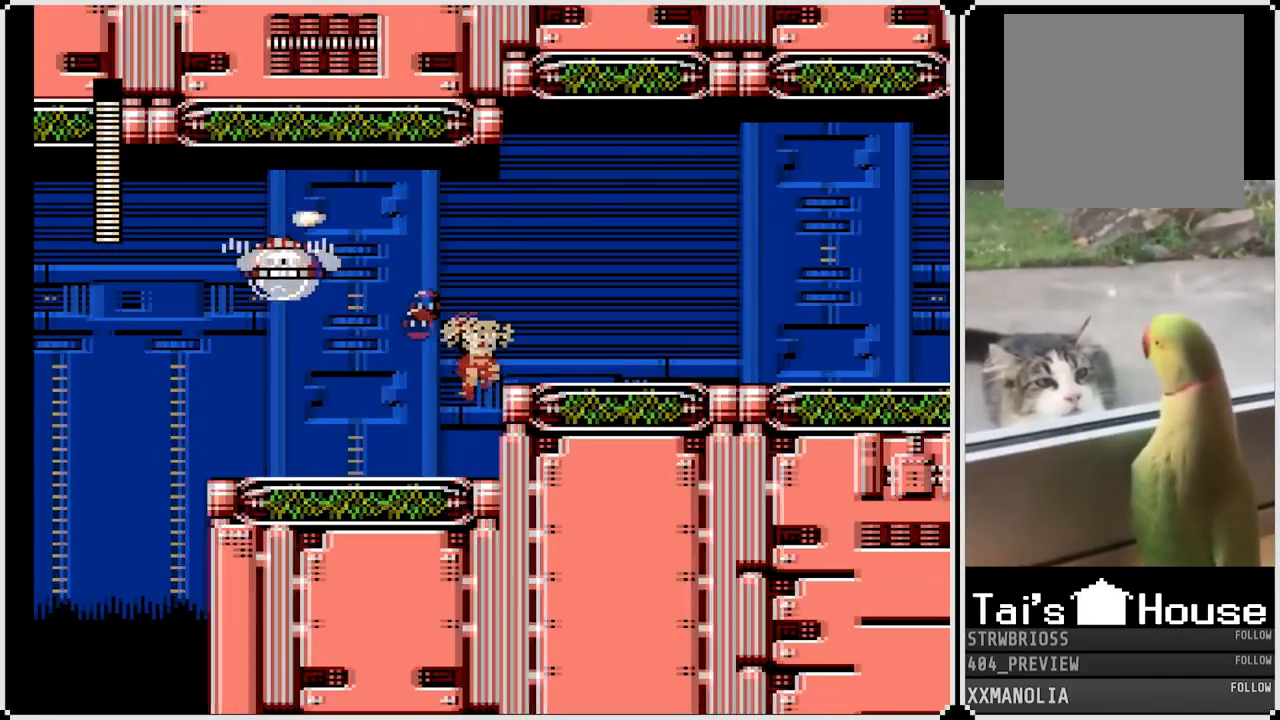
{"buttons": ["CROSS", "DPAD_DOWN", "DPAD_RIGHT"], "left_stick": "center", "right_stick": "center", "events": [[33, "CROSS", "up"], [367, "DPAD_DOWN", "down"], [433, "CROSS", "down"]]}
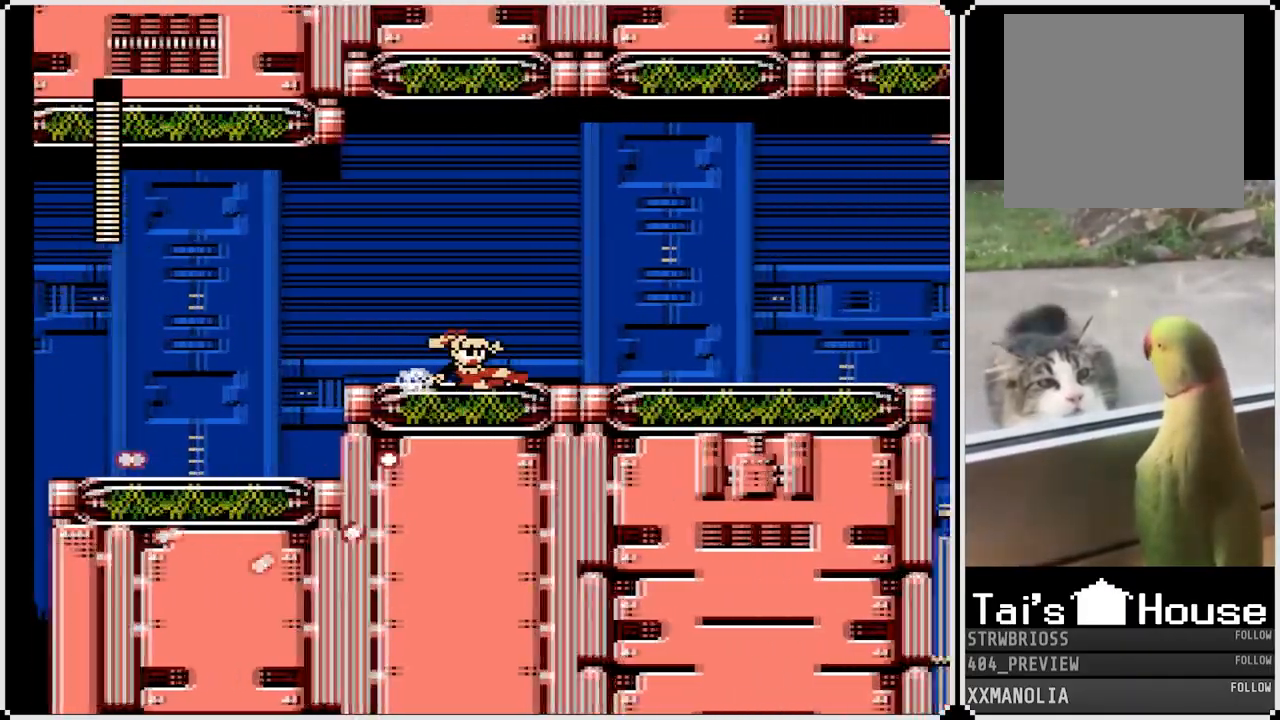
{"buttons": ["DPAD_RIGHT"], "left_stick": "center", "right_stick": "center", "events": [[150, "CROSS", "up"], [200, "DPAD_DOWN", "up"]]}
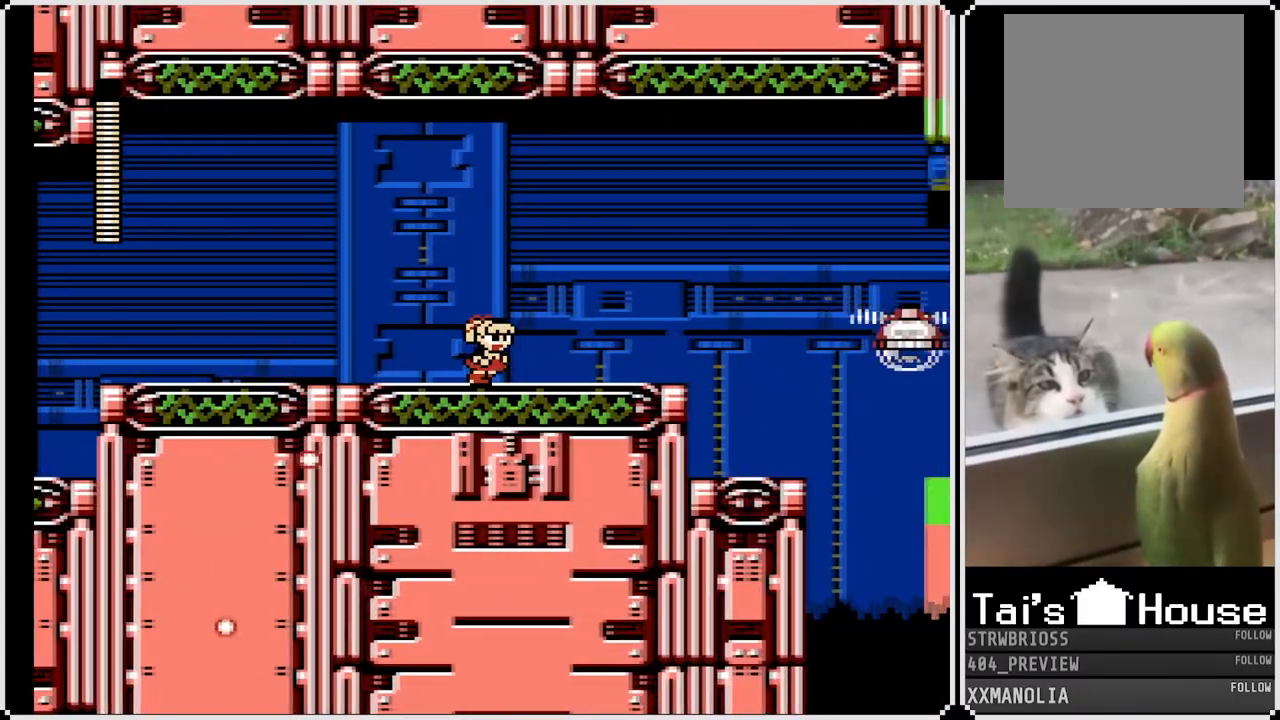
{"buttons": [], "left_stick": "center", "right_stick": "center", "events": [[317, "SQUARE", "down"], [417, "DPAD_RIGHT", "up"], [417, "SQUARE", "up"]]}
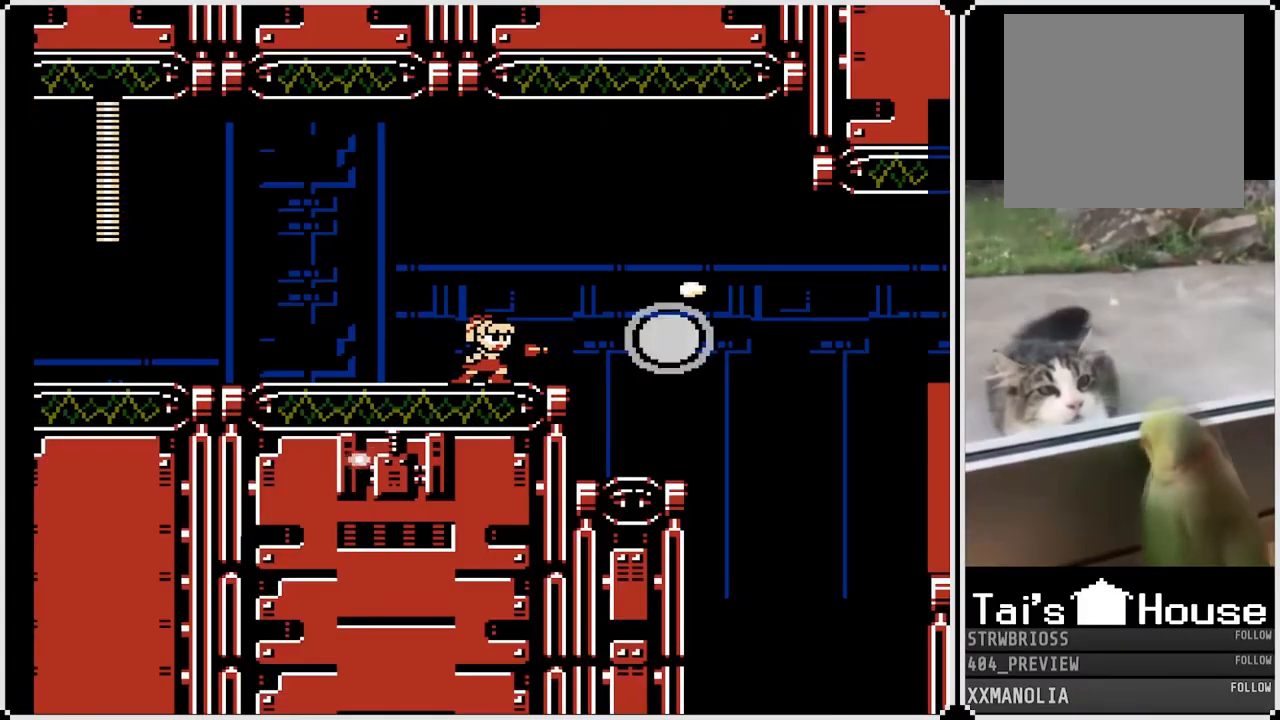
{"buttons": ["DPAD_RIGHT"], "left_stick": "center", "right_stick": "center", "events": [[433, "DPAD_RIGHT", "down"]]}
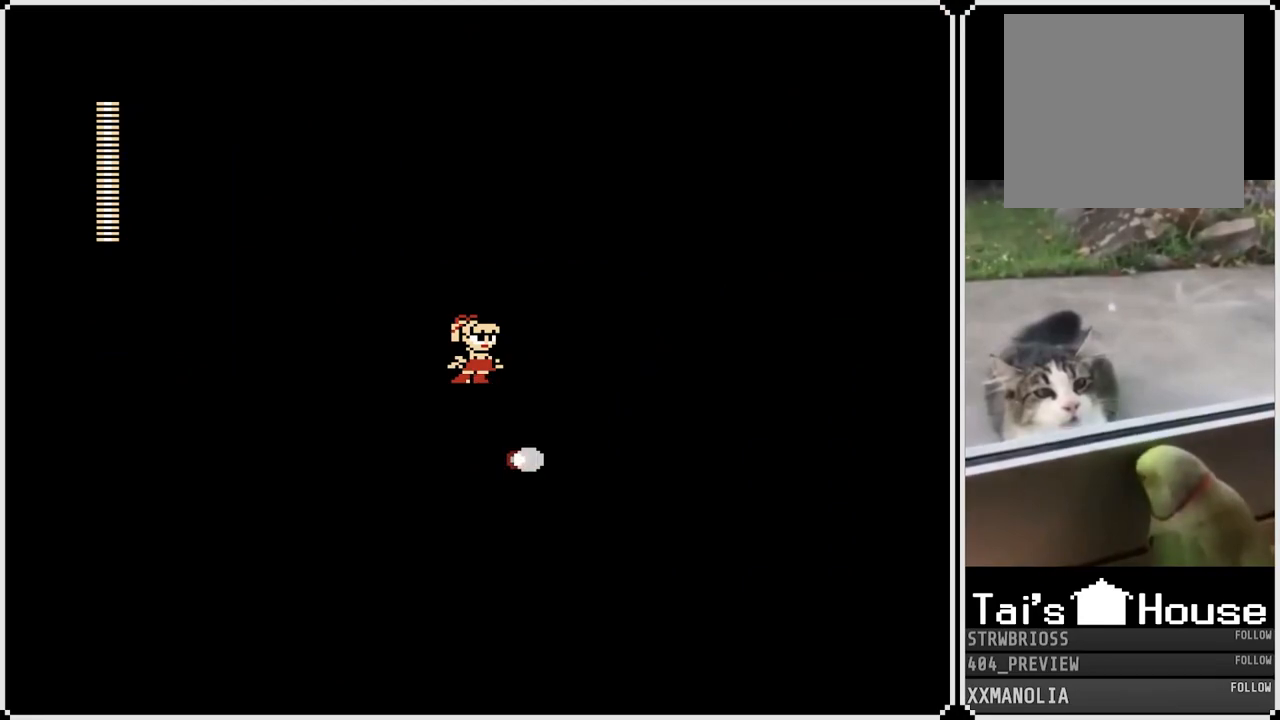
{"buttons": ["DPAD_RIGHT"], "left_stick": "center", "right_stick": "center", "events": []}
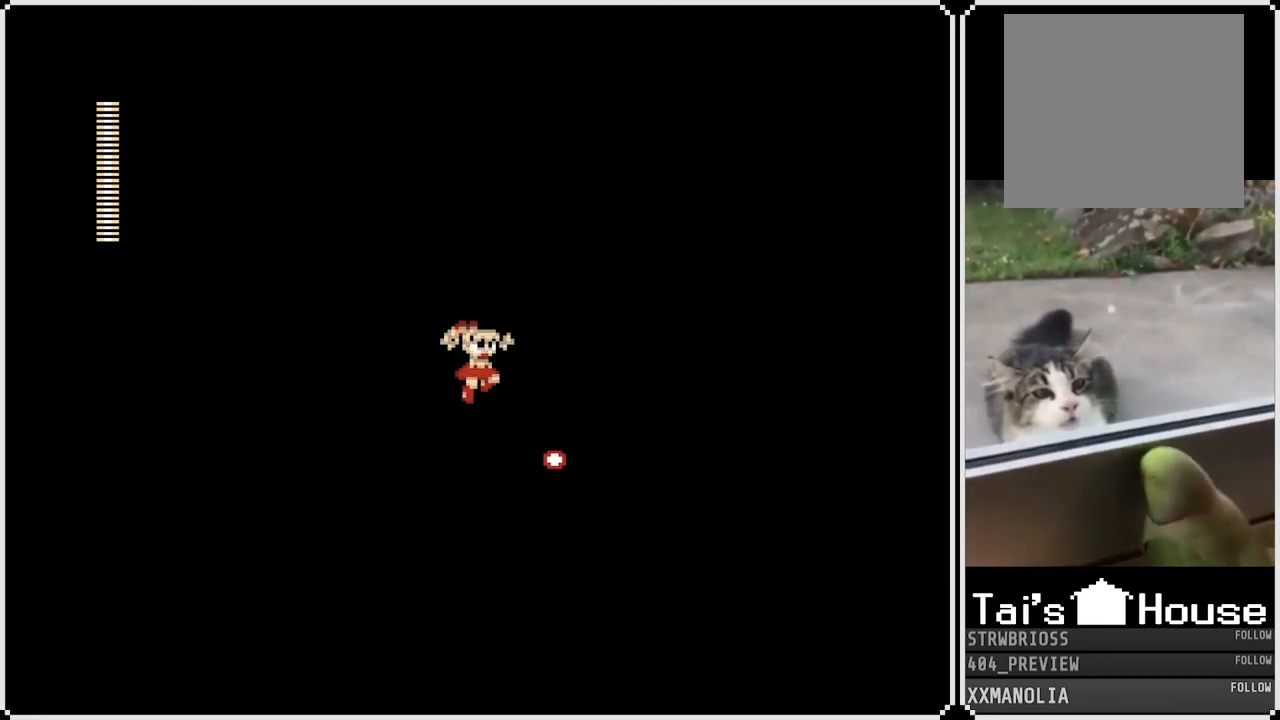
{"buttons": ["SQUARE"], "left_stick": "center", "right_stick": "center", "events": [[83, "DPAD_RIGHT", "up"], [400, "SQUARE", "down"]]}
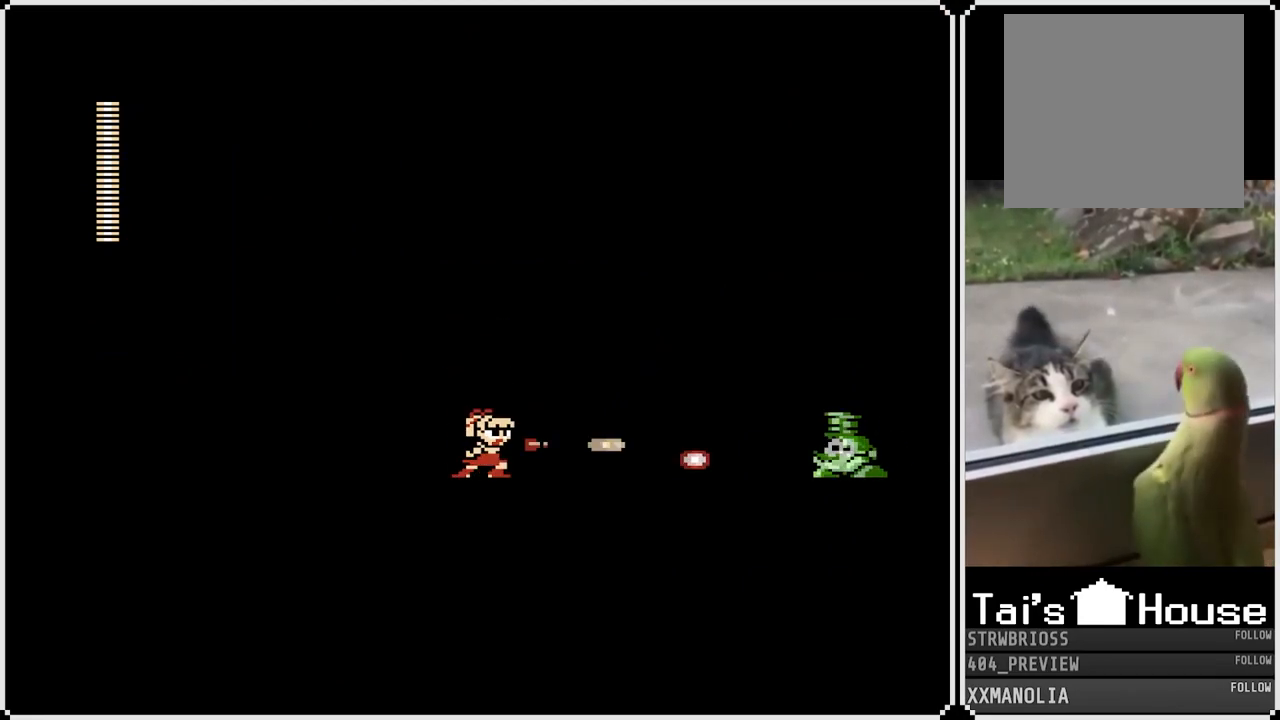
{"buttons": [], "left_stick": "center", "right_stick": "center", "events": [[50, "SQUARE", "up"], [150, "SQUARE", "down"], [267, "SQUARE", "up"]]}
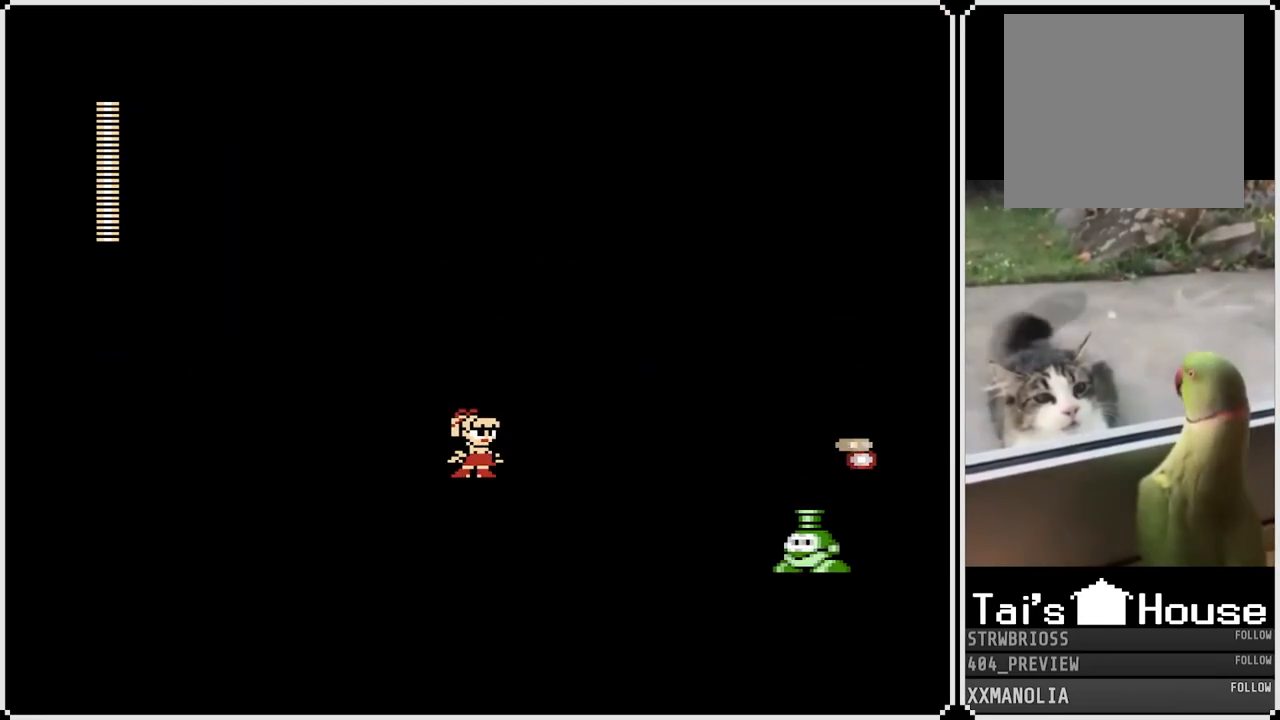
{"buttons": [], "left_stick": "center", "right_stick": "center", "events": [[183, "SQUARE", "down"], [300, "SQUARE", "up"]]}
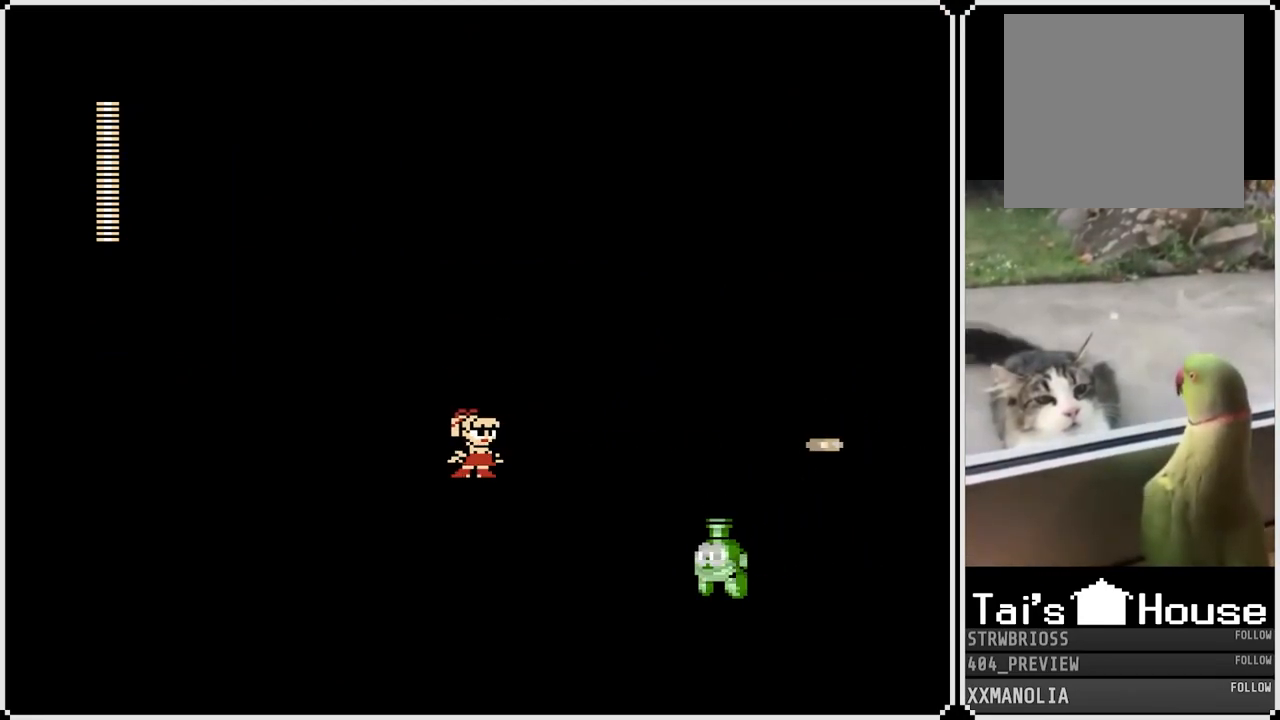
{"buttons": ["SQUARE"], "left_stick": "center", "right_stick": "center", "events": [[33, "SQUARE", "down"], [167, "SQUARE", "up"], [417, "SQUARE", "down"]]}
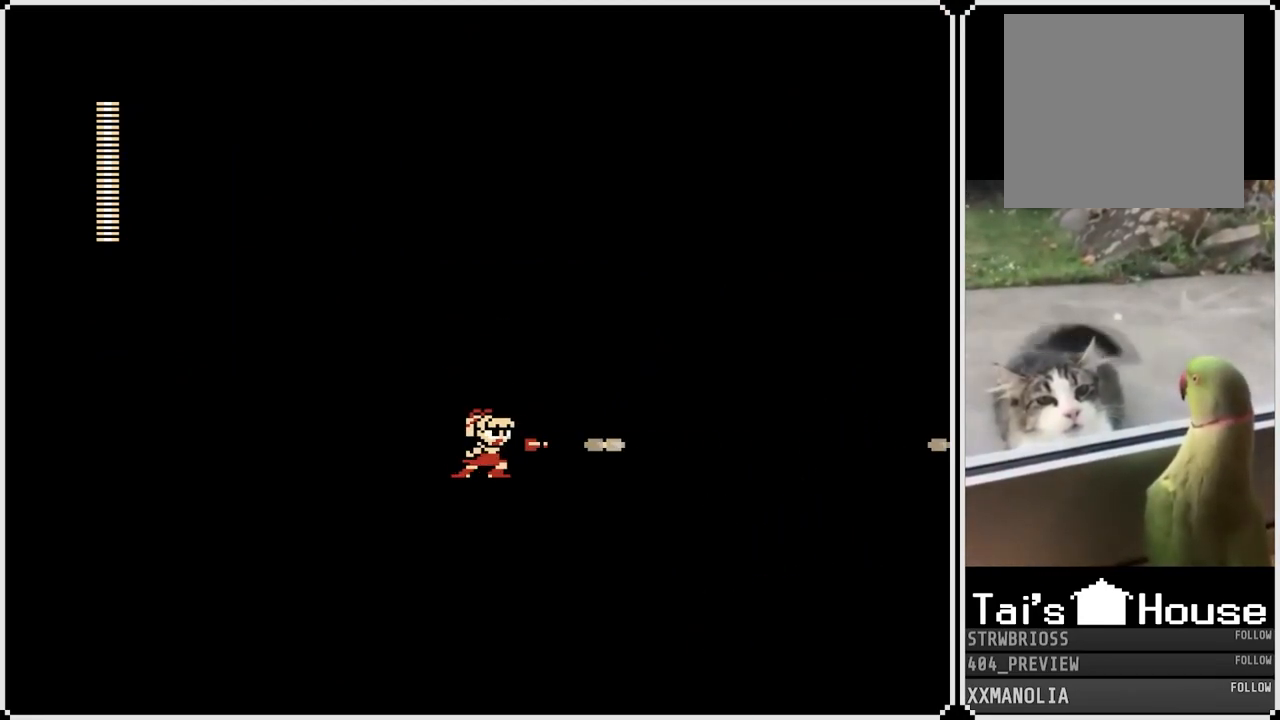
{"buttons": [], "left_stick": "center", "right_stick": "center", "events": [[50, "SQUARE", "up"]]}
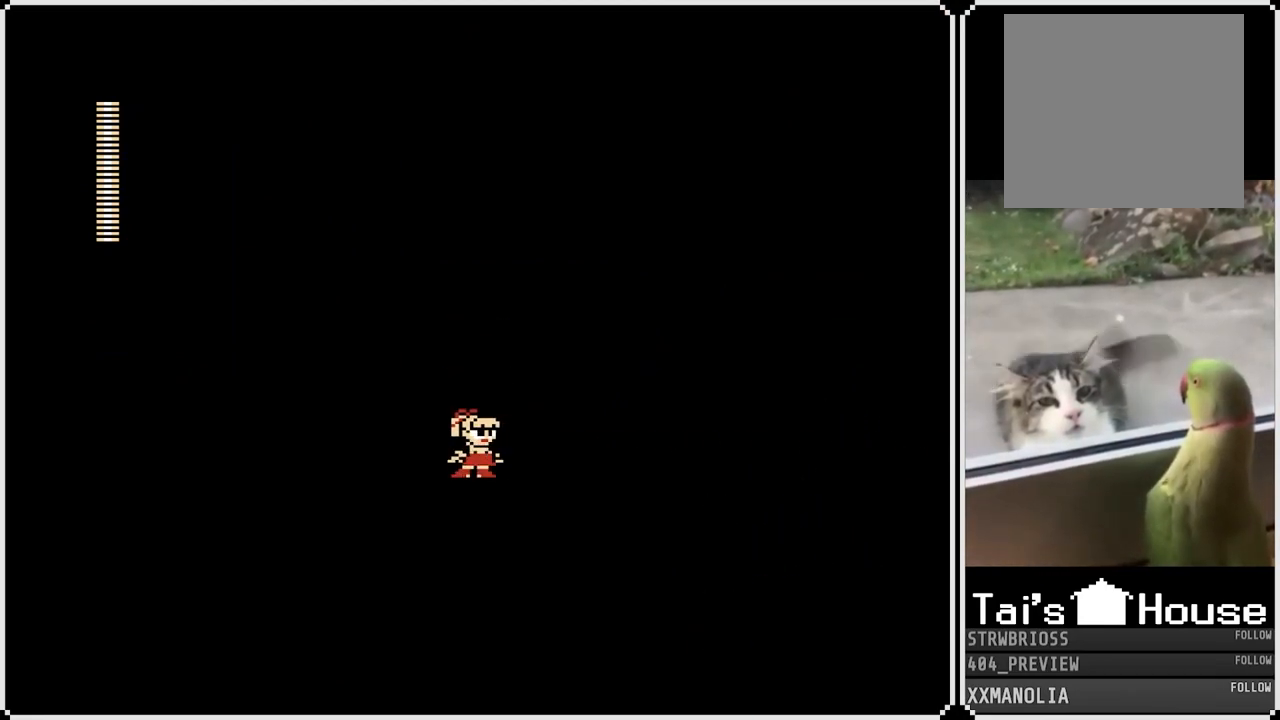
{"buttons": [], "left_stick": "center", "right_stick": "center", "events": [[350, "SQUARE", "down"], [500, "SQUARE", "up"]]}
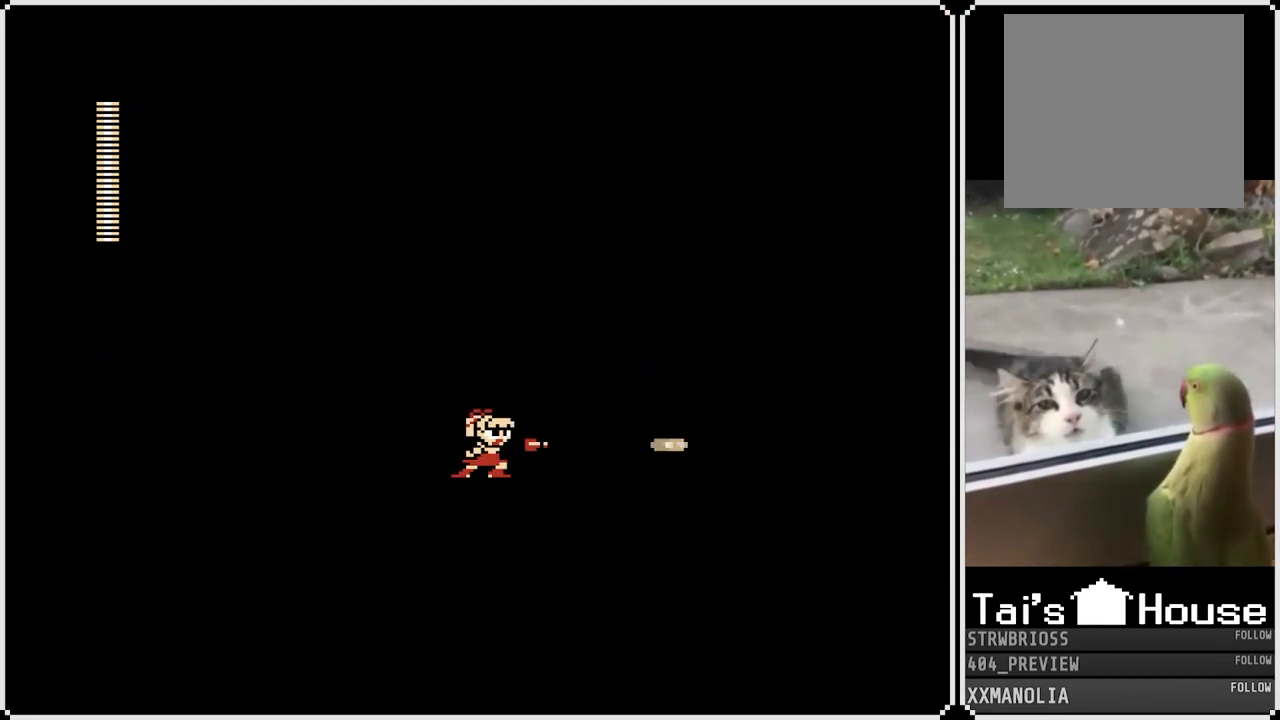
{"buttons": [], "left_stick": "center", "right_stick": "center", "events": []}
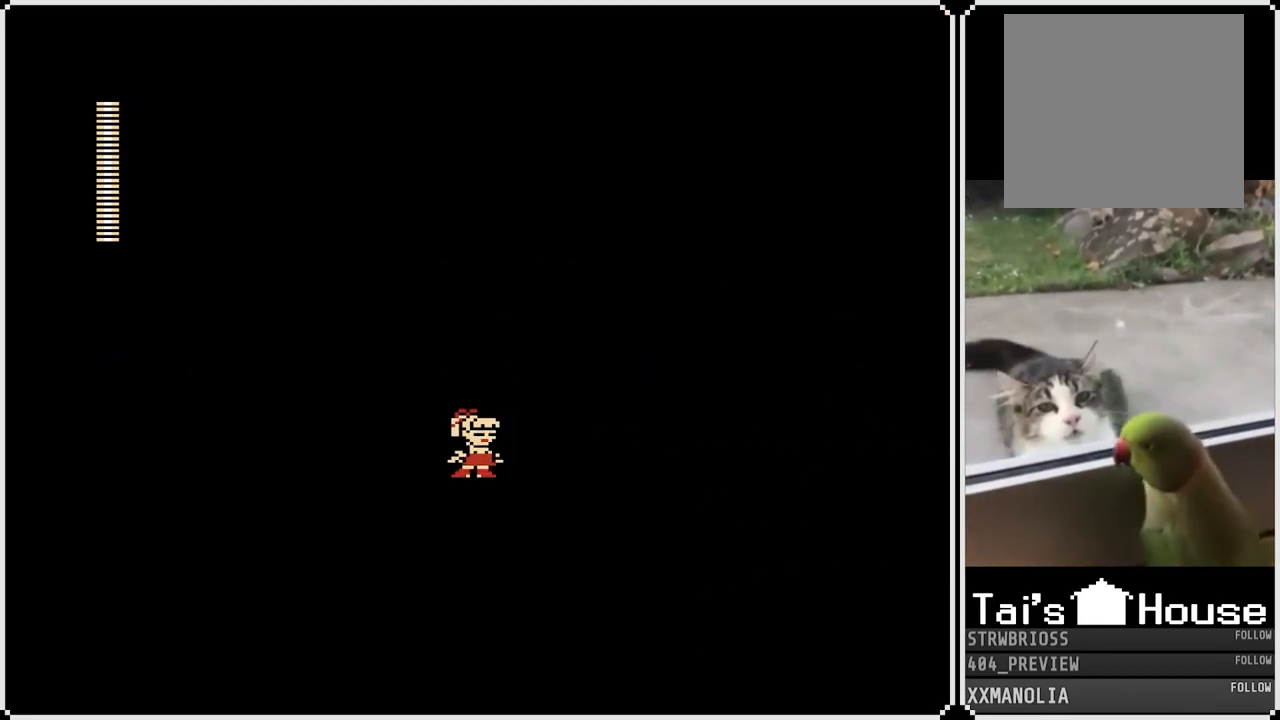
{"buttons": ["DPAD_RIGHT"], "left_stick": "center", "right_stick": "center", "events": [[500, "DPAD_RIGHT", "down"]]}
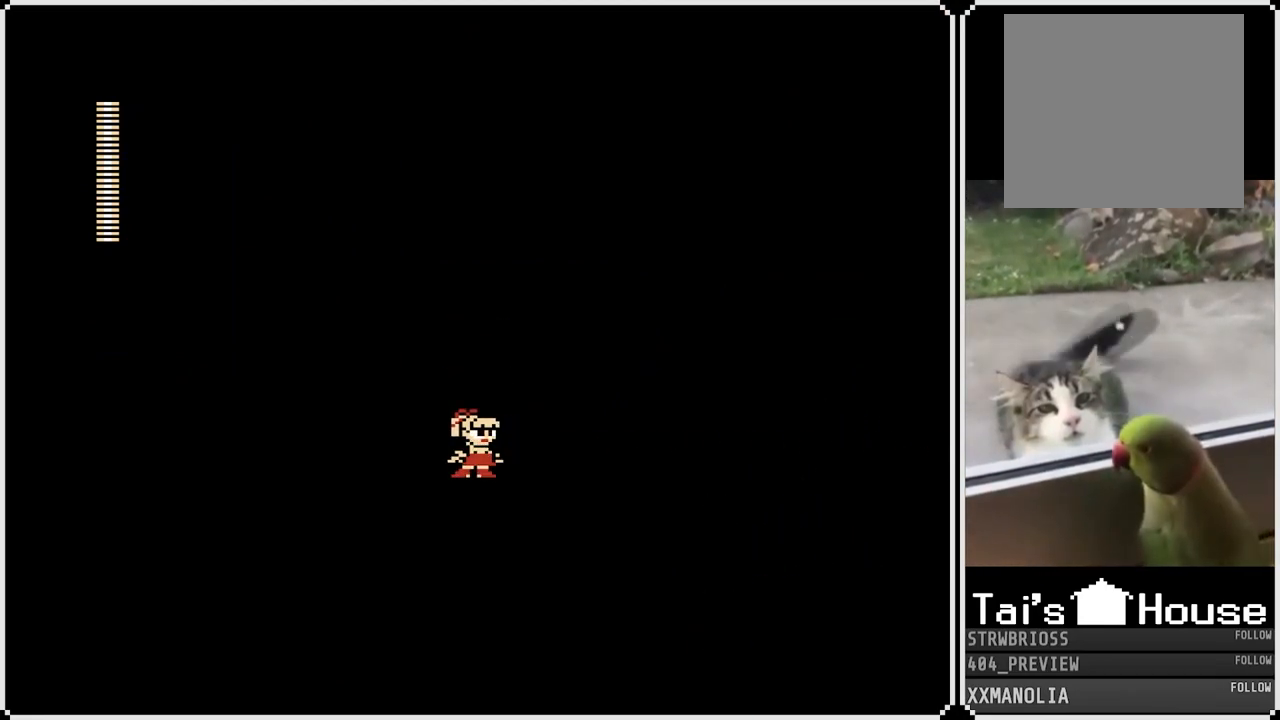
{"buttons": ["DPAD_LEFT"], "left_stick": "center", "right_stick": "center", "events": [[50, "CROSS", "down"], [217, "DPAD_RIGHT", "up"], [233, "DPAD_LEFT", "down"], [467, "CROSS", "up"]]}
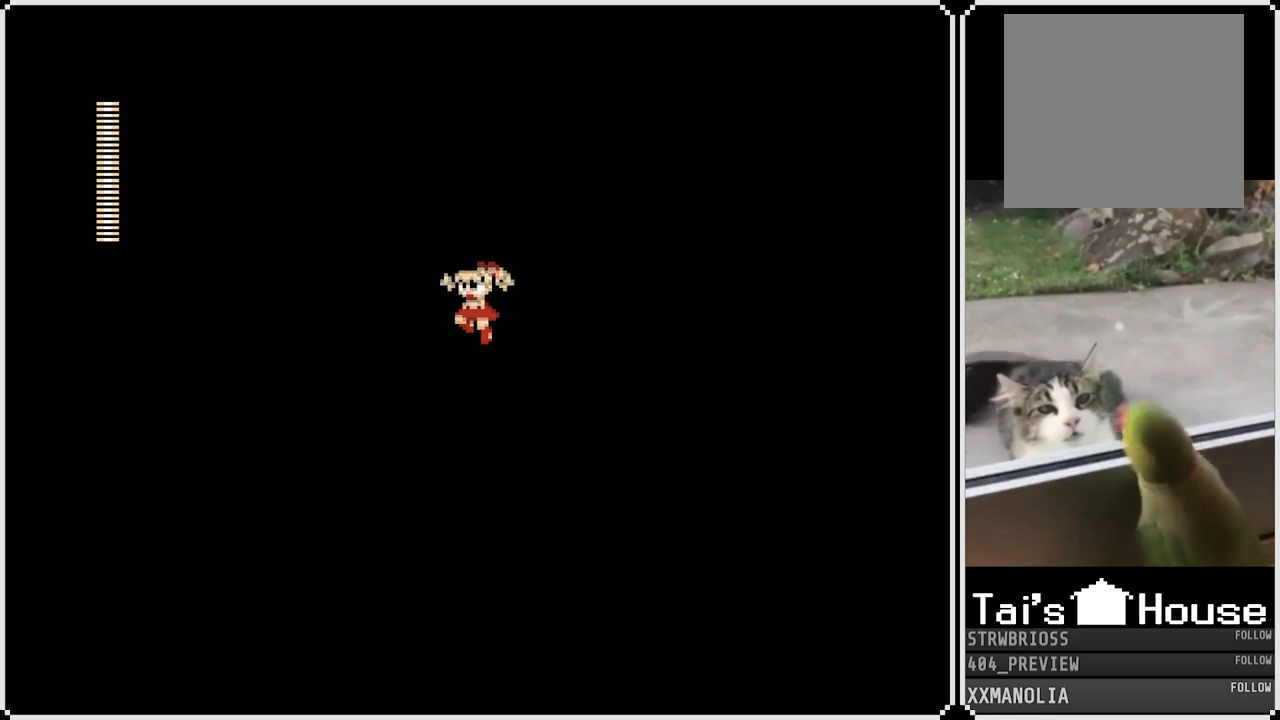
{"buttons": ["DPAD_LEFT"], "left_stick": "center", "right_stick": "center", "events": [[300, "CROSS", "down"], [417, "CROSS", "up"]]}
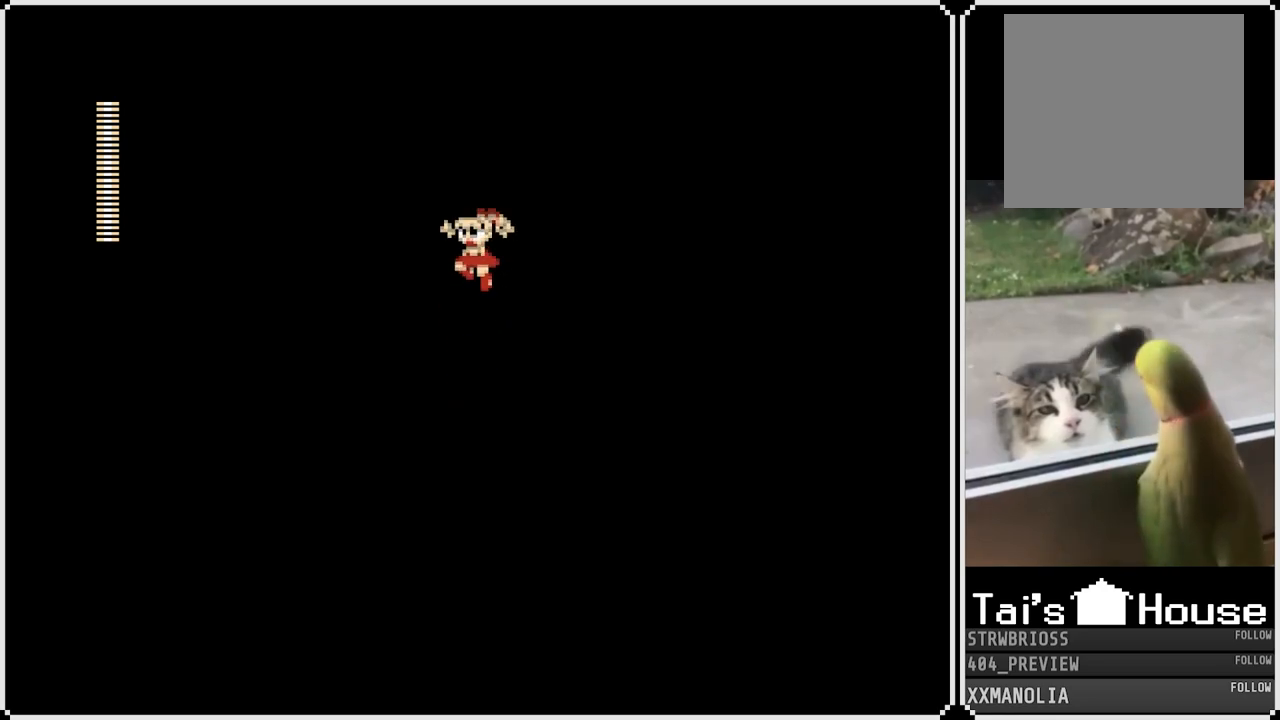
{"buttons": ["SQUARE", "DPAD_LEFT"], "left_stick": "center", "right_stick": "center", "events": [[367, "SQUARE", "down"]]}
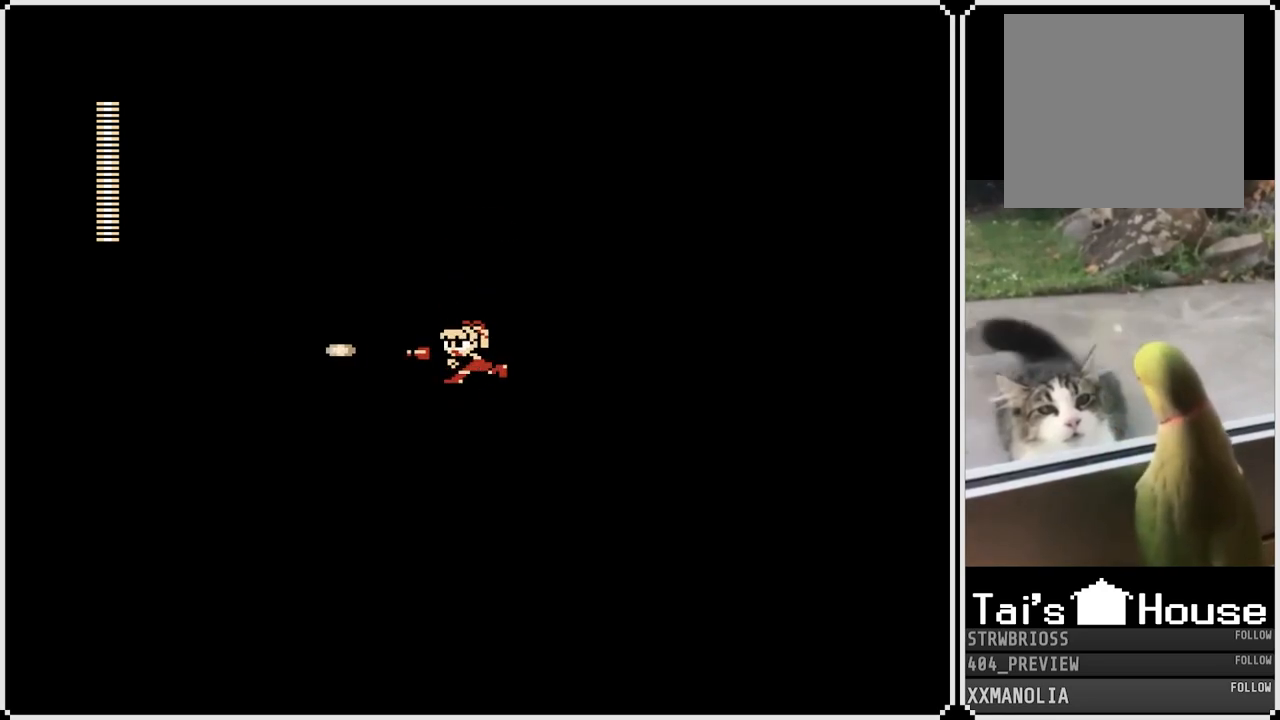
{"buttons": ["DPAD_LEFT"], "left_stick": "center", "right_stick": "center", "events": [[17, "SQUARE", "up"], [117, "SQUARE", "down"], [250, "SQUARE", "up"], [333, "SQUARE", "down"], [450, "SQUARE", "up"]]}
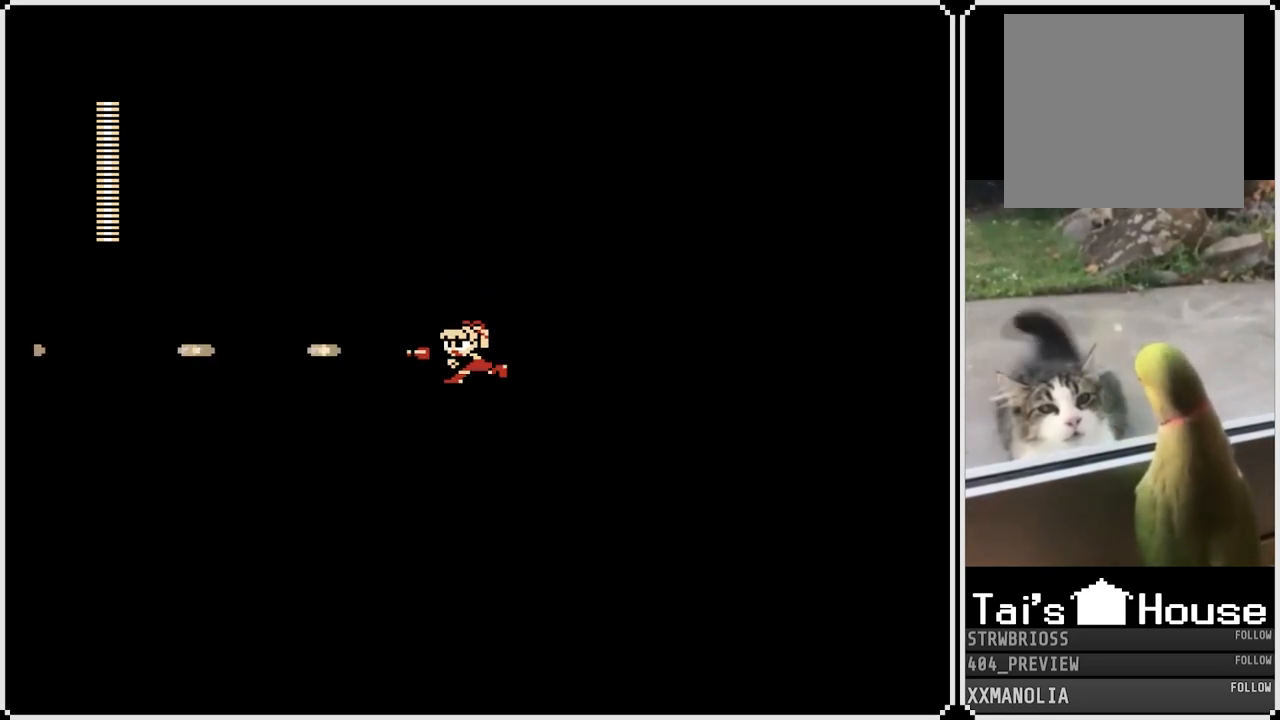
{"buttons": ["SQUARE", "DPAD_LEFT"], "left_stick": "center", "right_stick": "center", "events": [[117, "SQUARE", "down"], [267, "SQUARE", "up"], [417, "SQUARE", "down"]]}
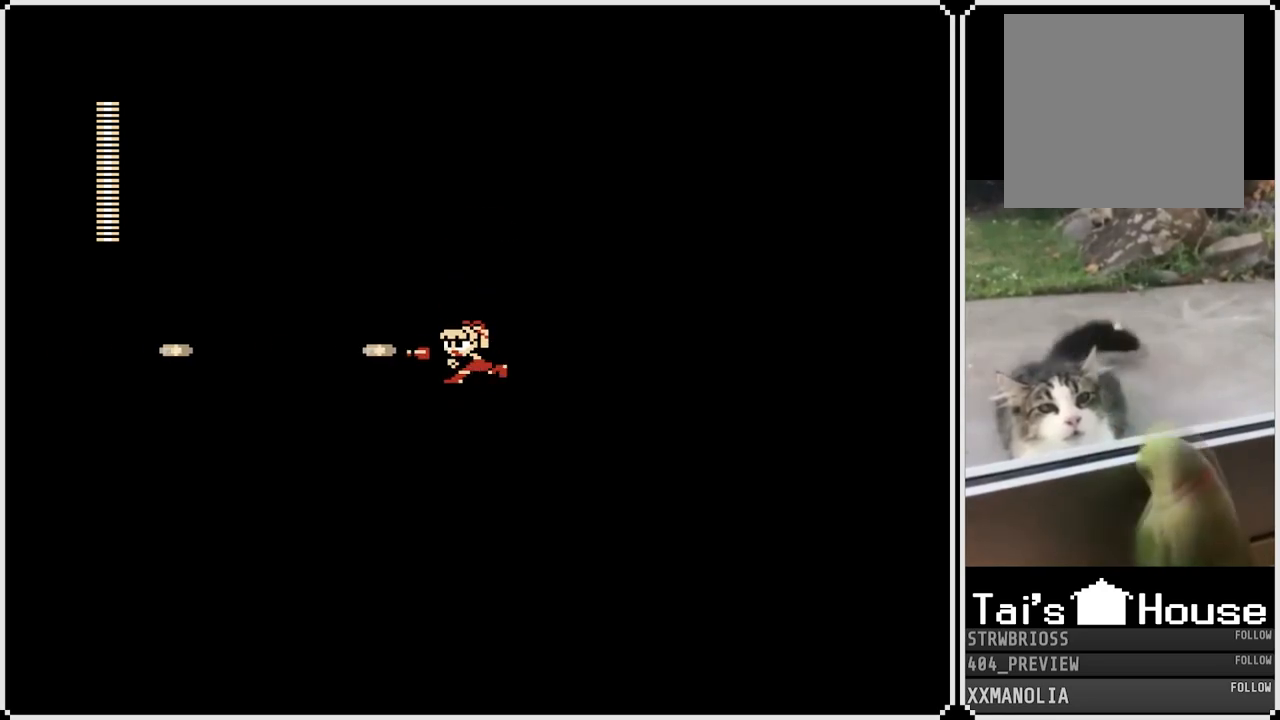
{"buttons": ["DPAD_LEFT"], "left_stick": "center", "right_stick": "center", "events": [[83, "SQUARE", "up"]]}
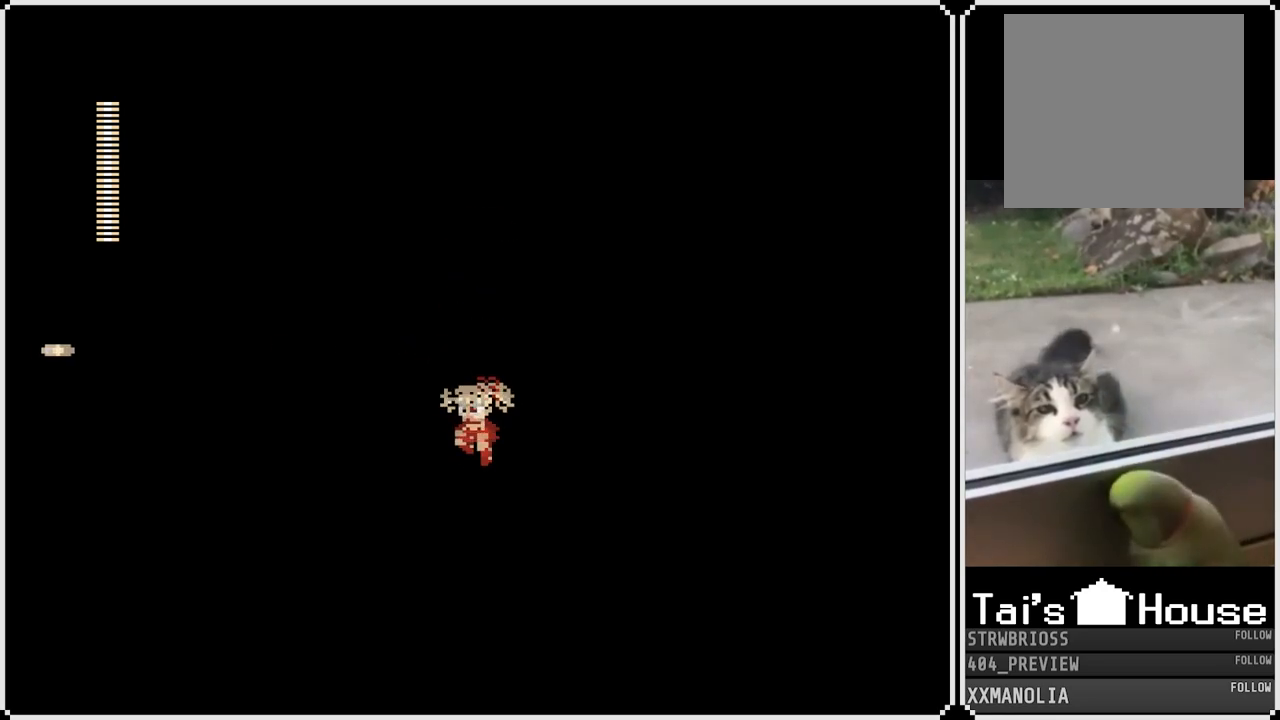
{"buttons": ["DPAD_LEFT"], "left_stick": "center", "right_stick": "center", "events": []}
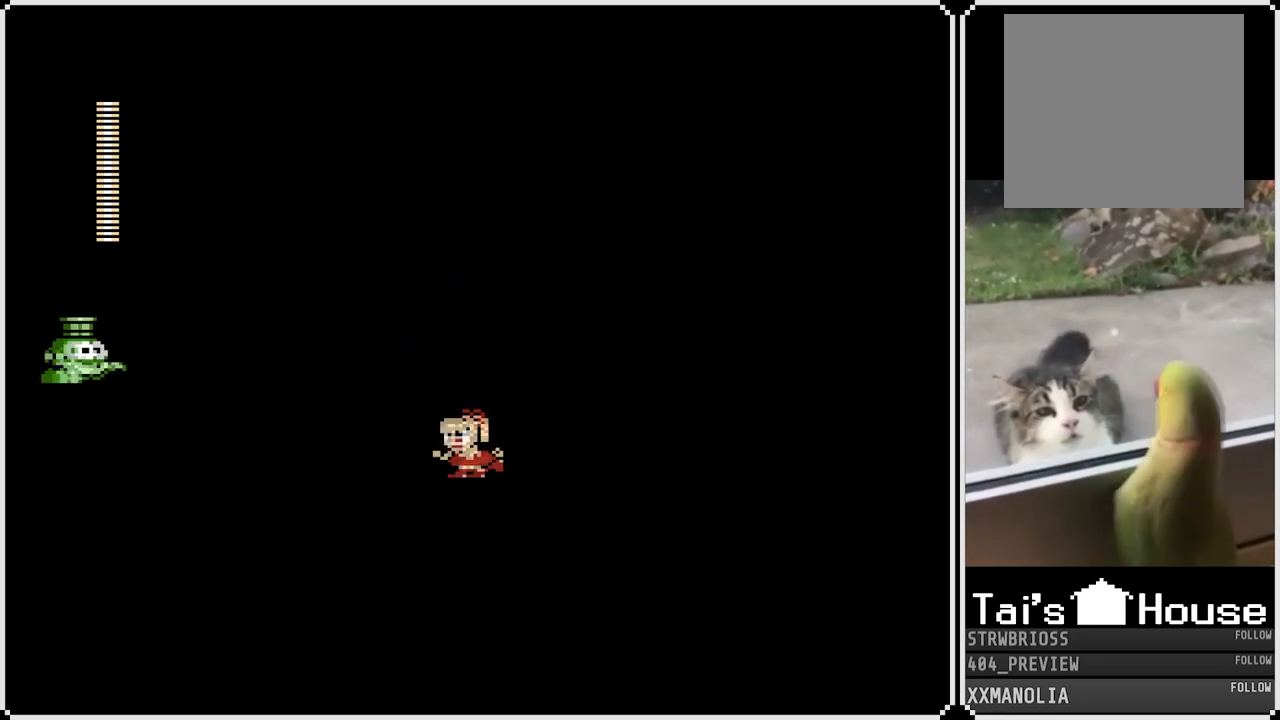
{"buttons": ["DPAD_RIGHT"], "left_stick": "center", "right_stick": "center", "events": [[17, "DPAD_RIGHT", "down"], [33, "DPAD_LEFT", "up"]]}